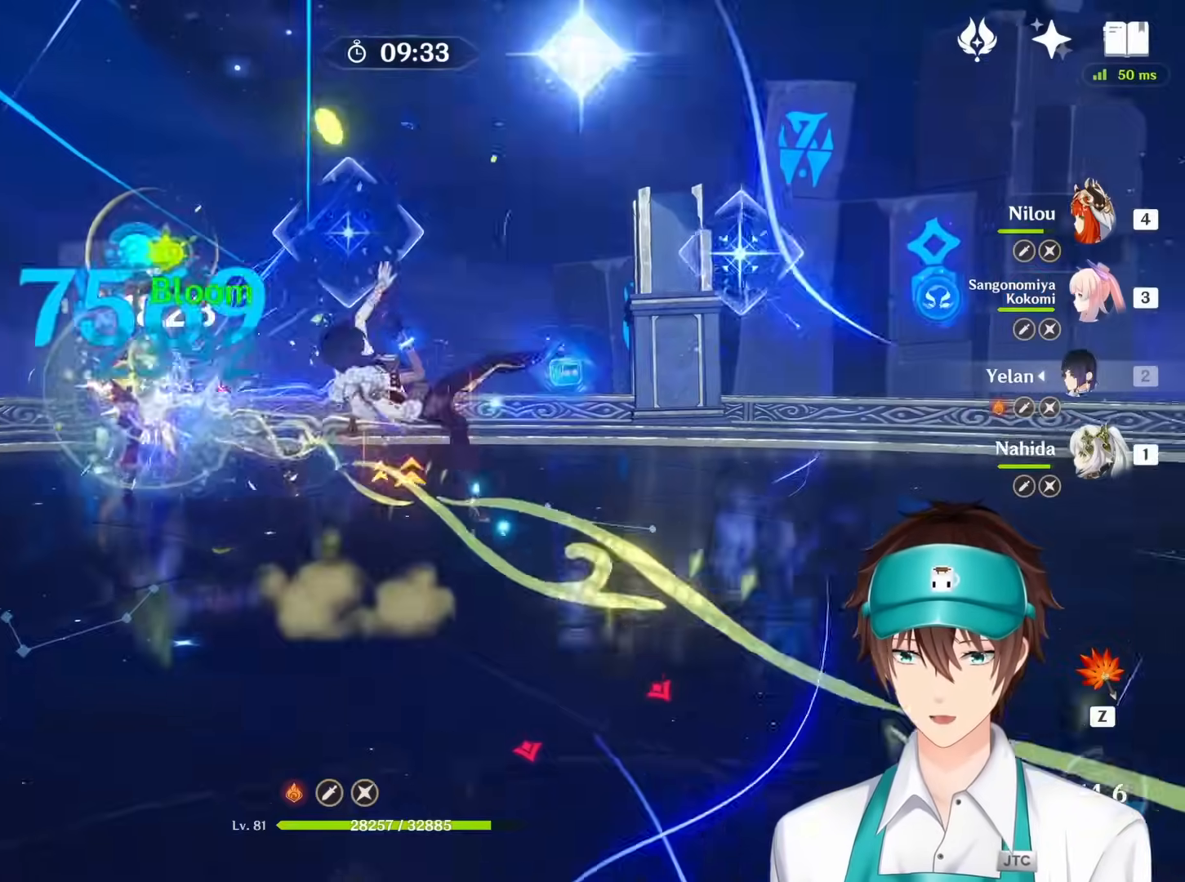
Gameplay with keyboard and mouse; each line is a JSON object with the keys and mouse buttons held at the frame after it. "events" lists presses ("down") and releases ("up") of "1", "2", "3", "4", "a", "ctrl", "d", "e", "q", "s", "shift", "space", "w", "mouse_left", "mouse_wheel", "mouse_right", "mouse_mb4" and "mouse_mb5" between this image and that frame as [ms after this image, input, new state], when the widget could be followed in between. "mouse_left", "mouse_wheel", "mouse_right", "mouse_mb4", "mouse_mb5" = the "left", "wheel", "right", "mb4", "mb5" buttons of the "mouse" list. No other keys are recorded. "wheel" means that the mouse wheel is clicked or scrolled. Mouse movement is not recorded. Not read: return.
{"keys": [], "mouse": [], "events": [[67, "mouse_right", "down"], [150, "mouse_right", "up"], [233, "mouse_right", "down"], [317, "mouse_right", "up"], [400, "mouse_right", "down"], [467, "mouse_right", "up"]]}
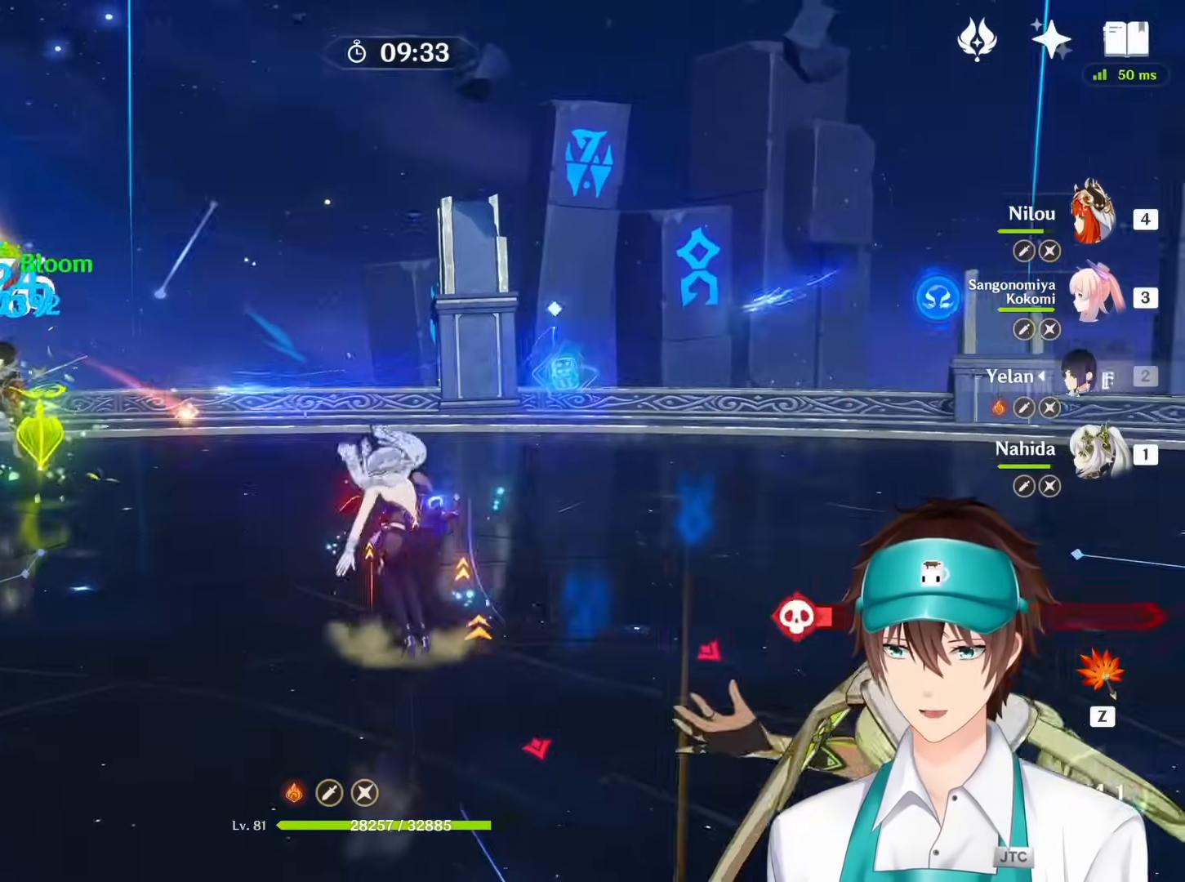
{"keys": [], "mouse": [], "events": [[50, "mouse_right", "down"], [133, "mouse_right", "up"], [200, "mouse_right", "down"], [283, "mouse_right", "up"], [367, "mouse_right", "down"], [433, "mouse_right", "up"]]}
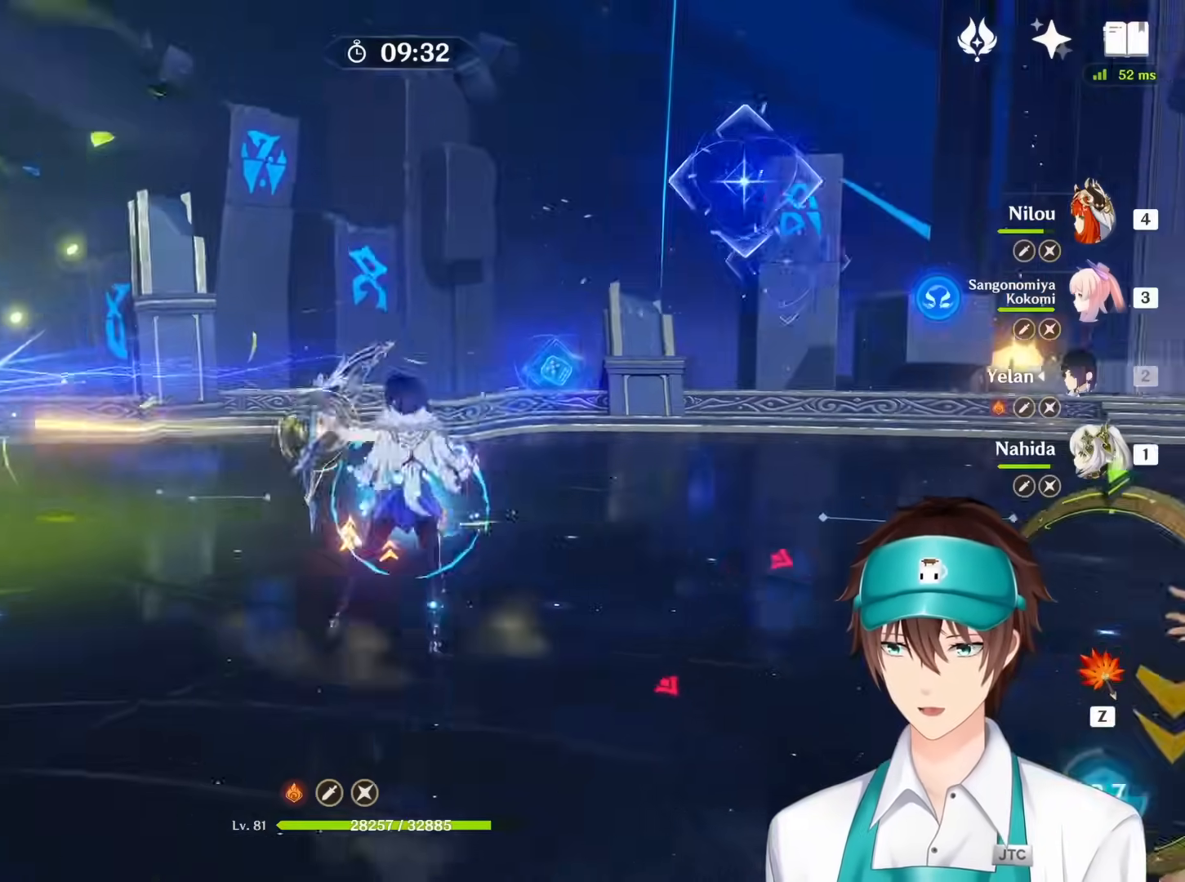
{"keys": [], "mouse": ["right"], "events": [[17, "mouse_right", "down"], [100, "mouse_right", "up"], [167, "mouse_right", "down"], [250, "mouse_right", "up"], [333, "mouse_right", "down"], [417, "mouse_right", "up"], [483, "mouse_right", "down"]]}
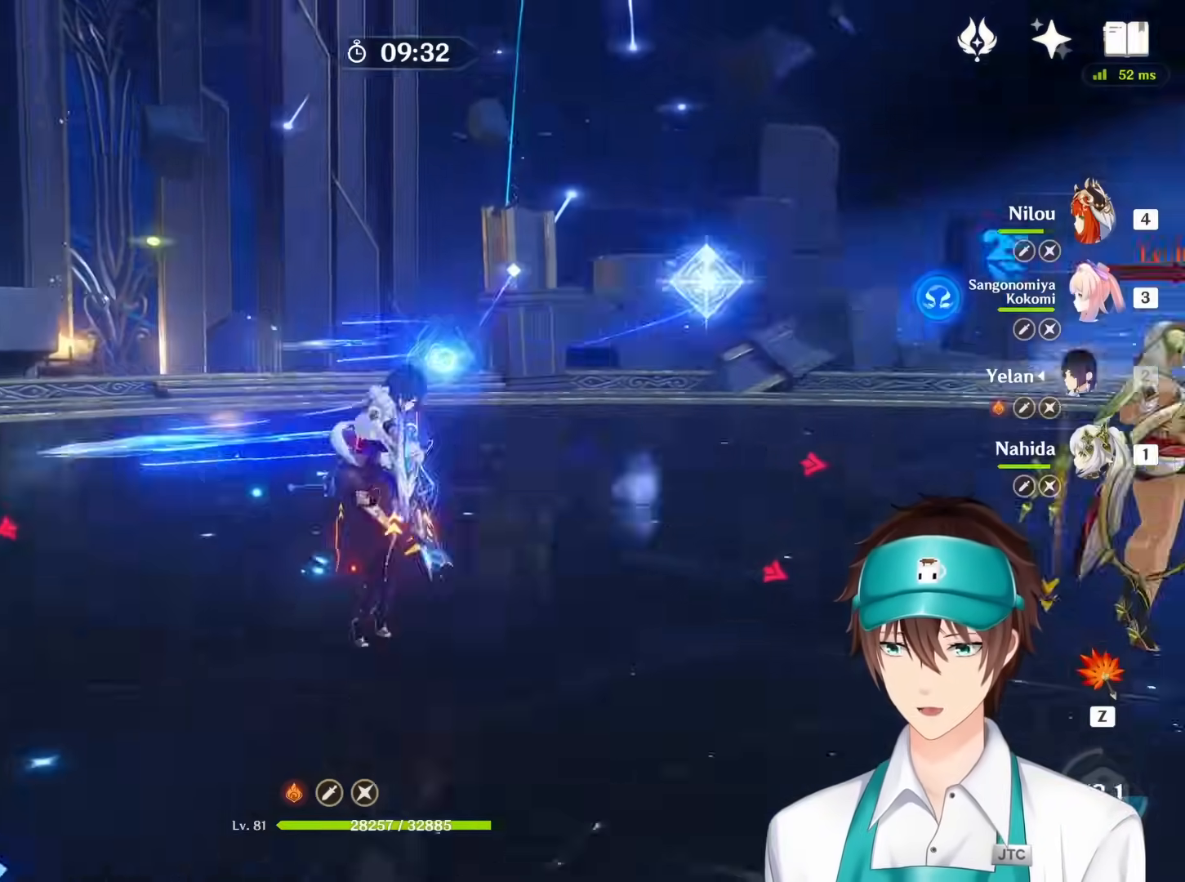
{"keys": [], "mouse": [], "events": [[83, "mouse_right", "up"], [167, "mouse_right", "down"], [250, "mouse_right", "up"], [333, "mouse_right", "down"], [433, "mouse_right", "up"]]}
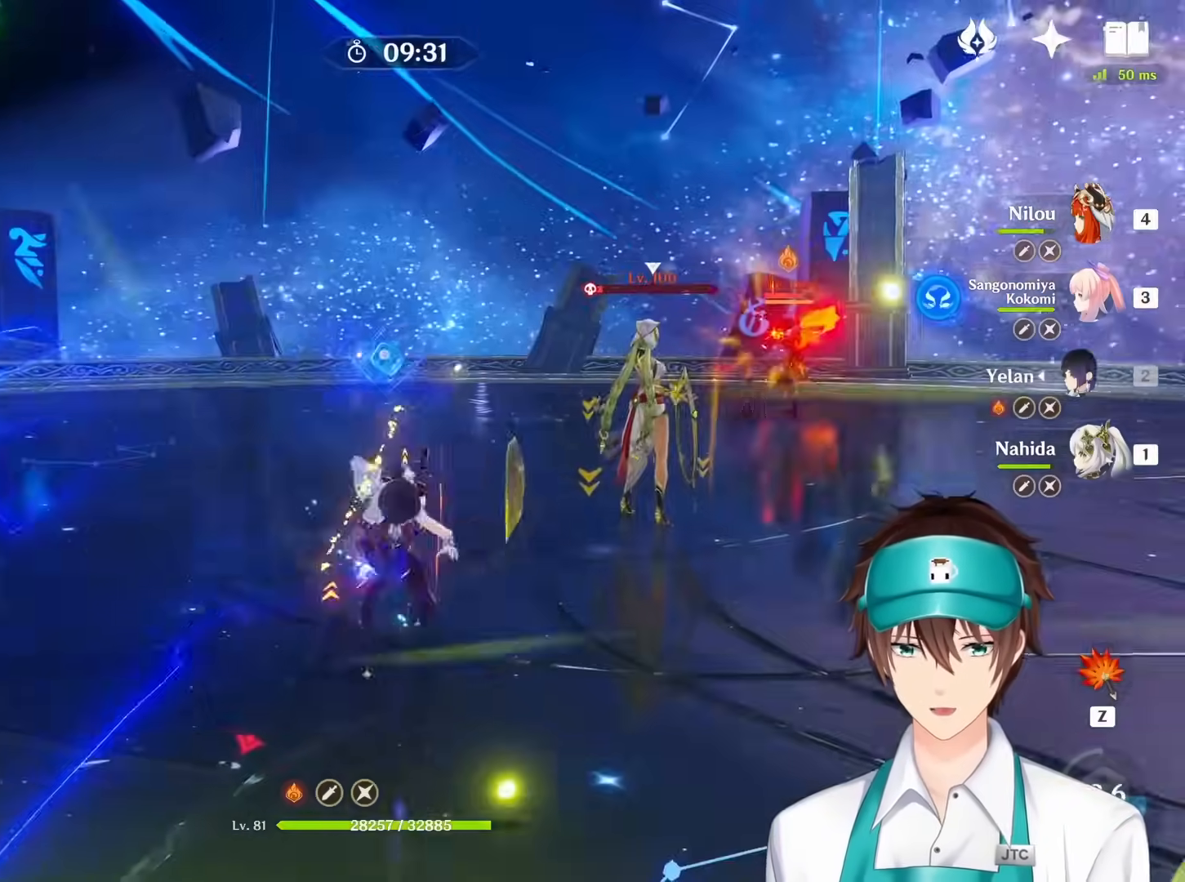
{"keys": [], "mouse": [], "events": [[17, "mouse_right", "down"], [100, "mouse_right", "up"], [183, "mouse_right", "down"], [250, "mouse_right", "up"], [350, "mouse_right", "down"], [433, "mouse_right", "up"]]}
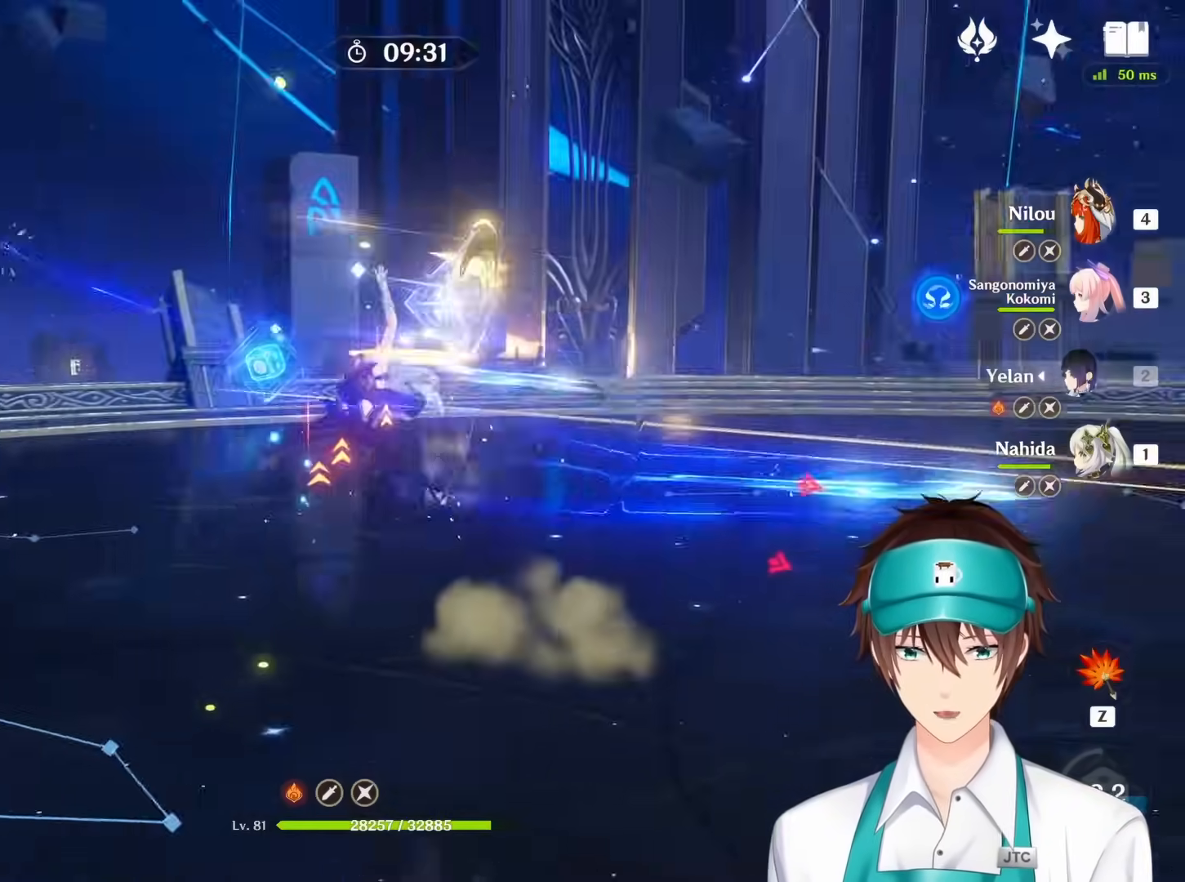
{"keys": [], "mouse": [], "events": [[33, "mouse_right", "down"], [117, "mouse_right", "up"], [200, "mouse_right", "down"], [283, "mouse_right", "up"], [367, "mouse_right", "down"], [450, "mouse_right", "up"]]}
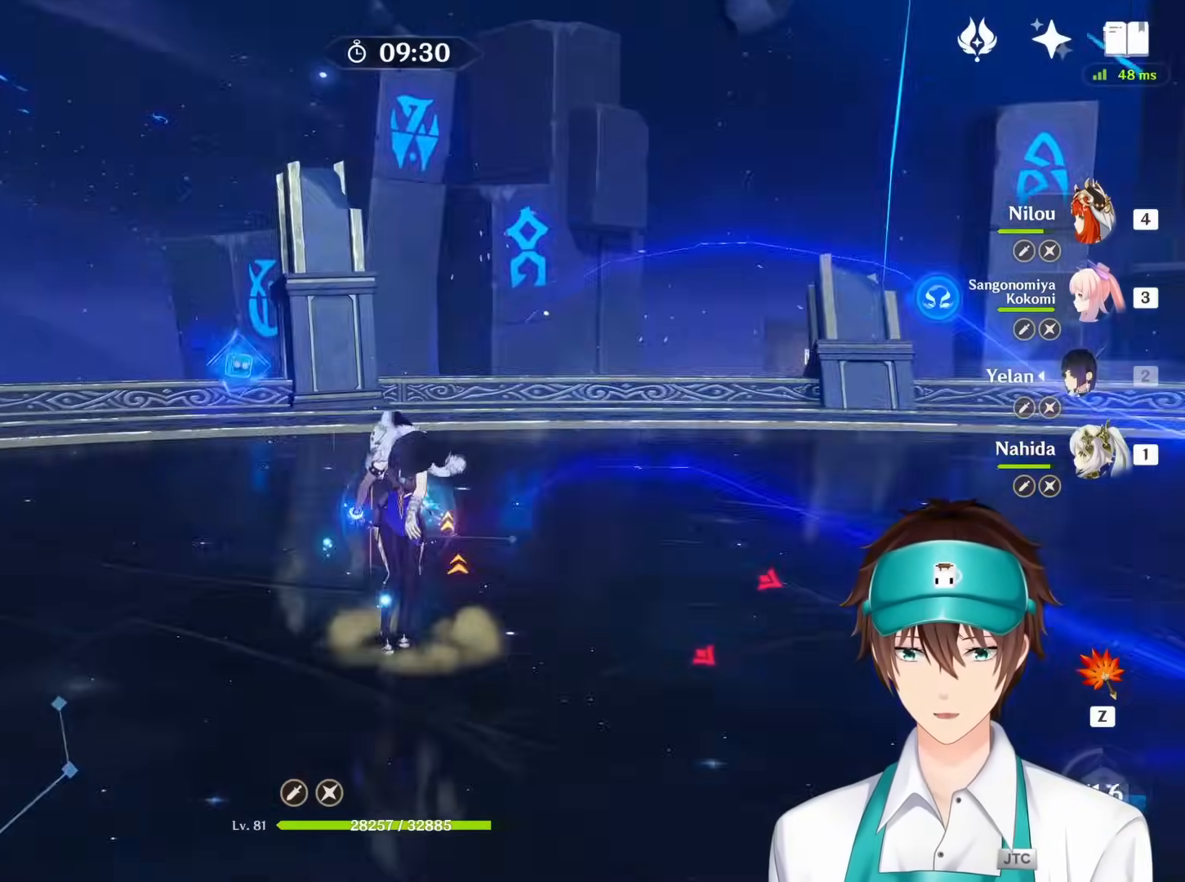
{"keys": [], "mouse": [], "events": [[33, "mouse_right", "down"], [117, "mouse_right", "up"], [200, "mouse_right", "down"], [283, "mouse_right", "up"], [367, "mouse_right", "down"], [467, "mouse_right", "up"]]}
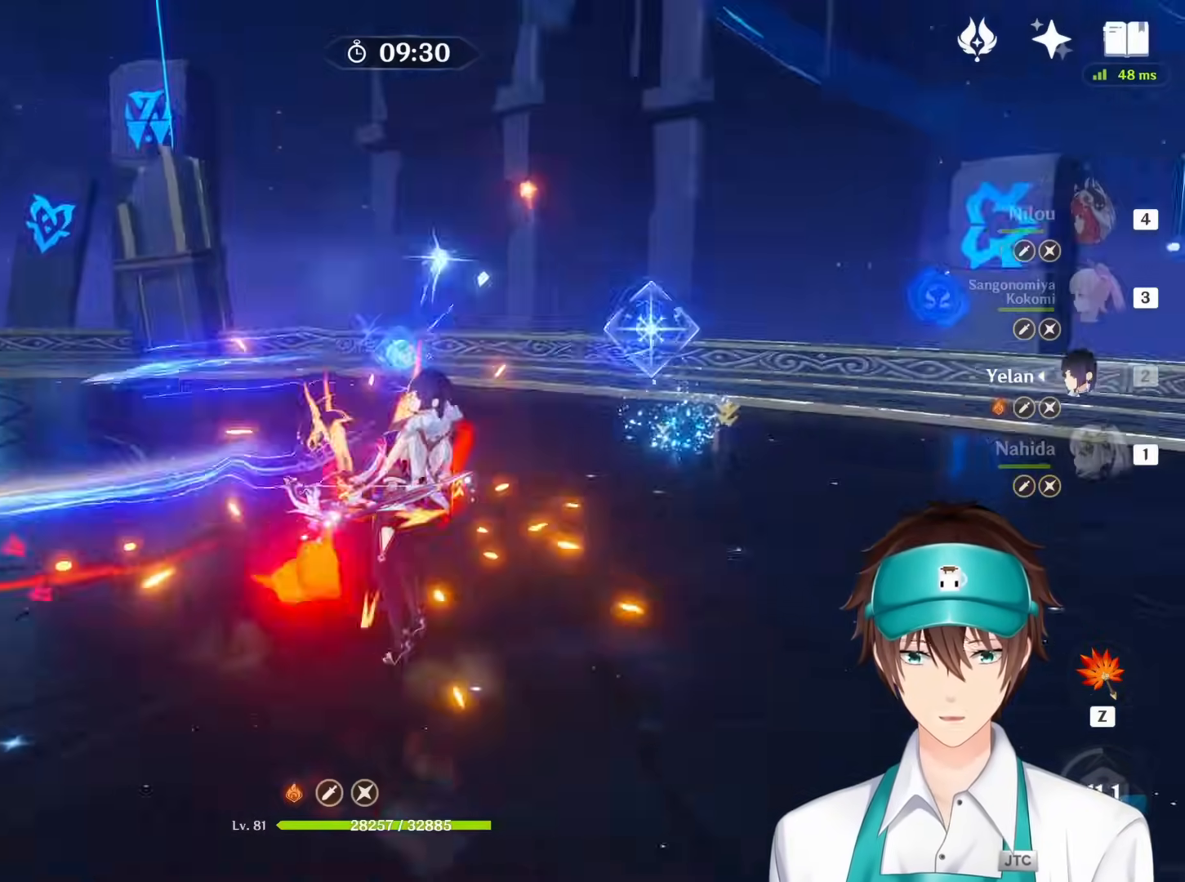
{"keys": ["s"], "mouse": [], "events": [[67, "mouse_right", "down"], [150, "mouse_right", "up"], [233, "mouse_right", "down"], [333, "mouse_right", "up"], [400, "mouse_right", "down"], [417, "s", "down"], [500, "mouse_right", "up"]]}
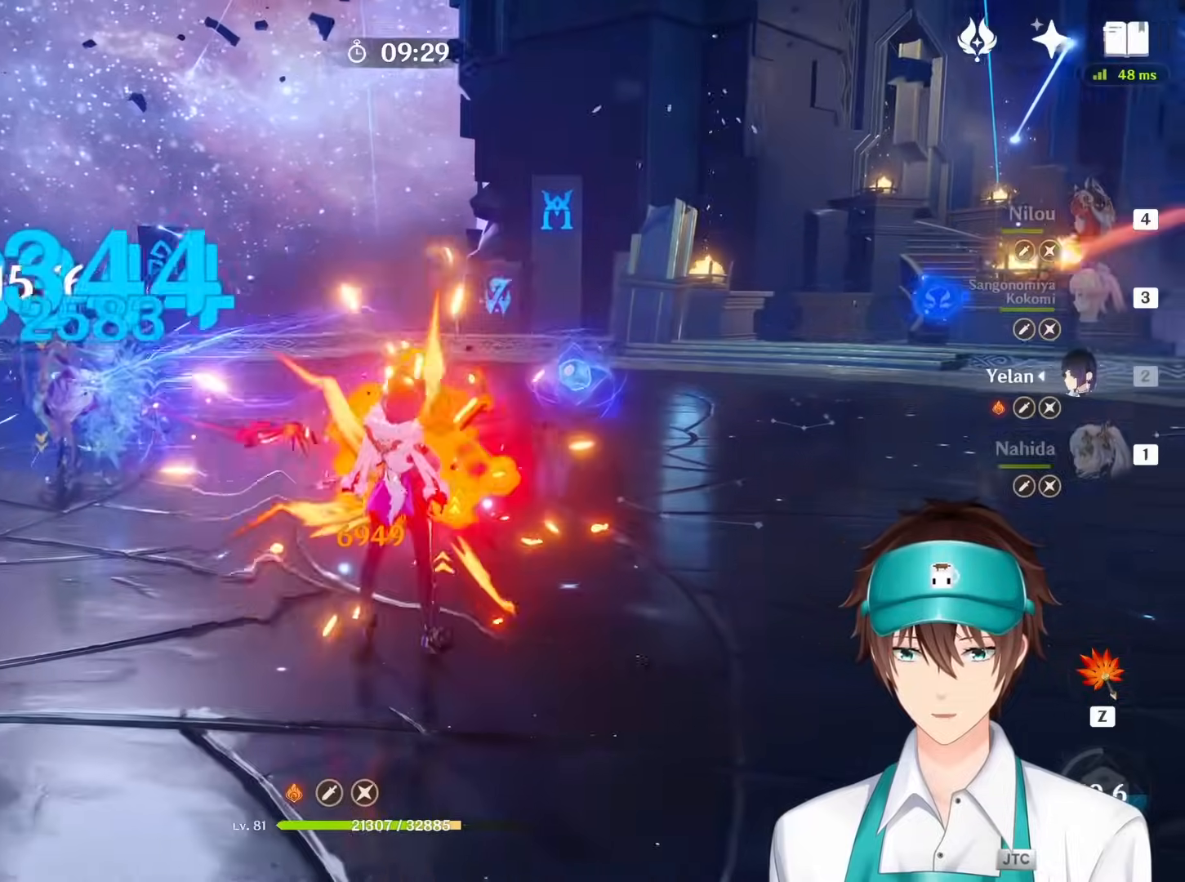
{"keys": ["s"], "mouse": ["right"], "events": [[83, "mouse_right", "down"], [183, "mouse_right", "up"], [267, "mouse_right", "down"], [350, "mouse_right", "up"], [433, "mouse_right", "down"]]}
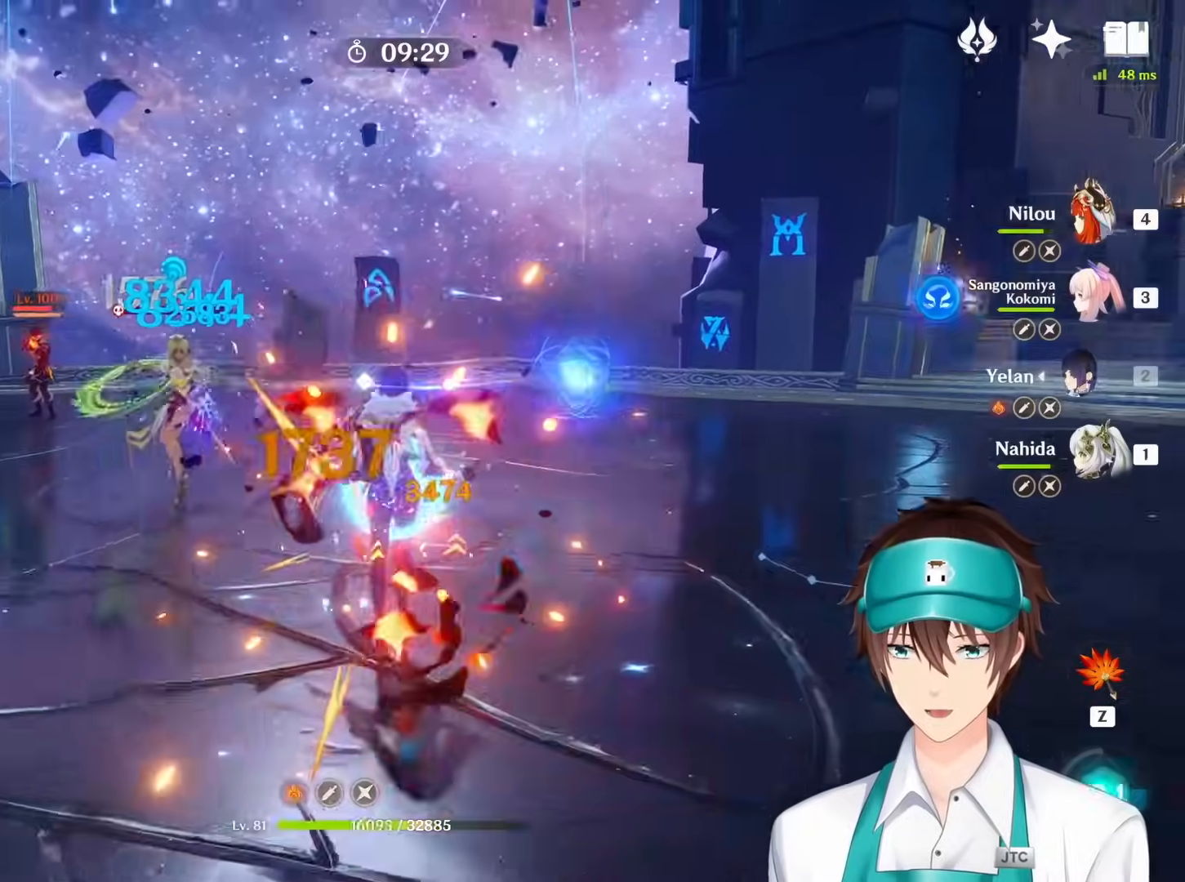
{"keys": ["q"], "mouse": [], "events": [[17, "q", "down"], [17, "s", "up"], [67, "q", "up"], [83, "mouse_right", "up"], [183, "e", "down"], [200, "mouse_right", "down"], [283, "mouse_right", "up"], [300, "e", "up"], [367, "mouse_right", "down"], [483, "mouse_right", "up"], [500, "q", "down"]]}
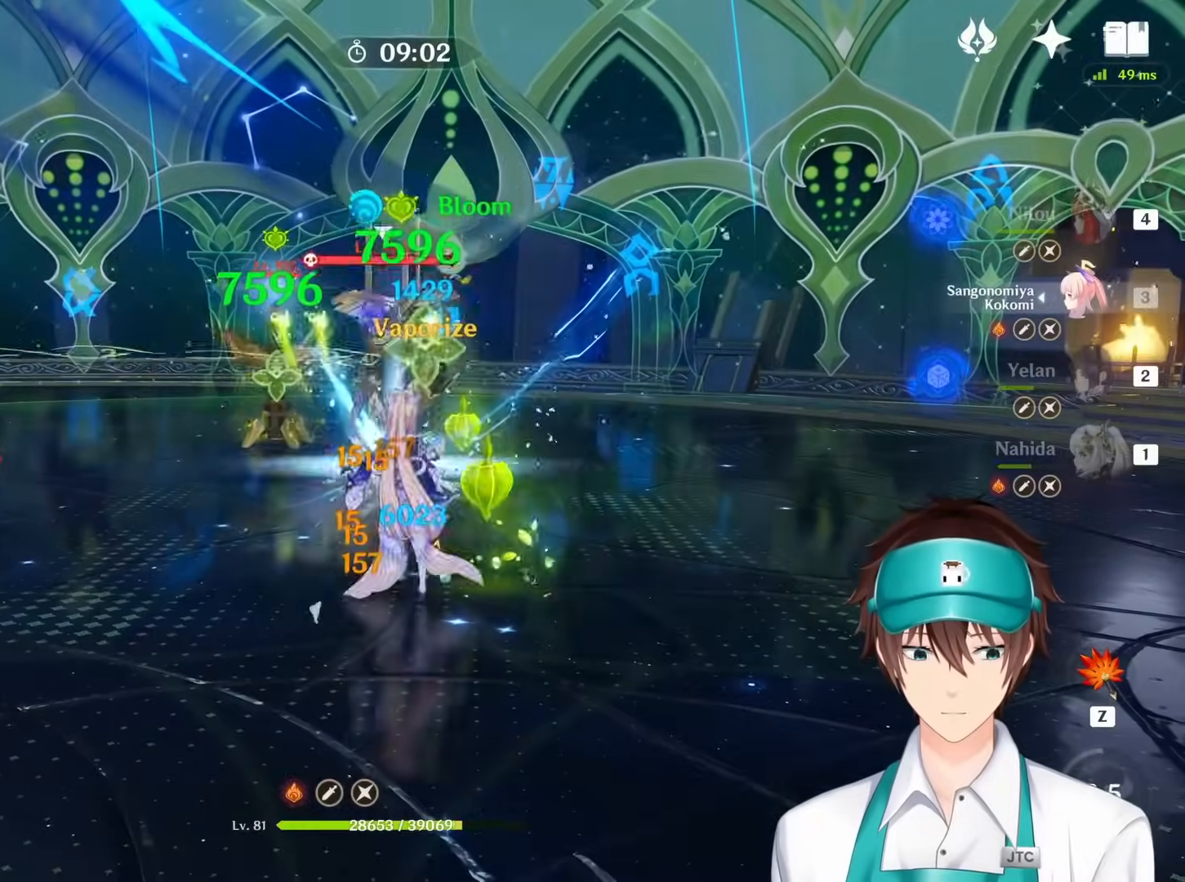
{"keys": ["q"], "mouse": [], "events": [[50, "q", "up"], [117, "mouse_right", "down"], [150, "q", "down"], [200, "mouse_right", "up"], [217, "q", "up"], [300, "q", "down"], [333, "mouse_right", "down"], [367, "q", "up"], [417, "mouse_right", "up"], [450, "q", "down"]]}
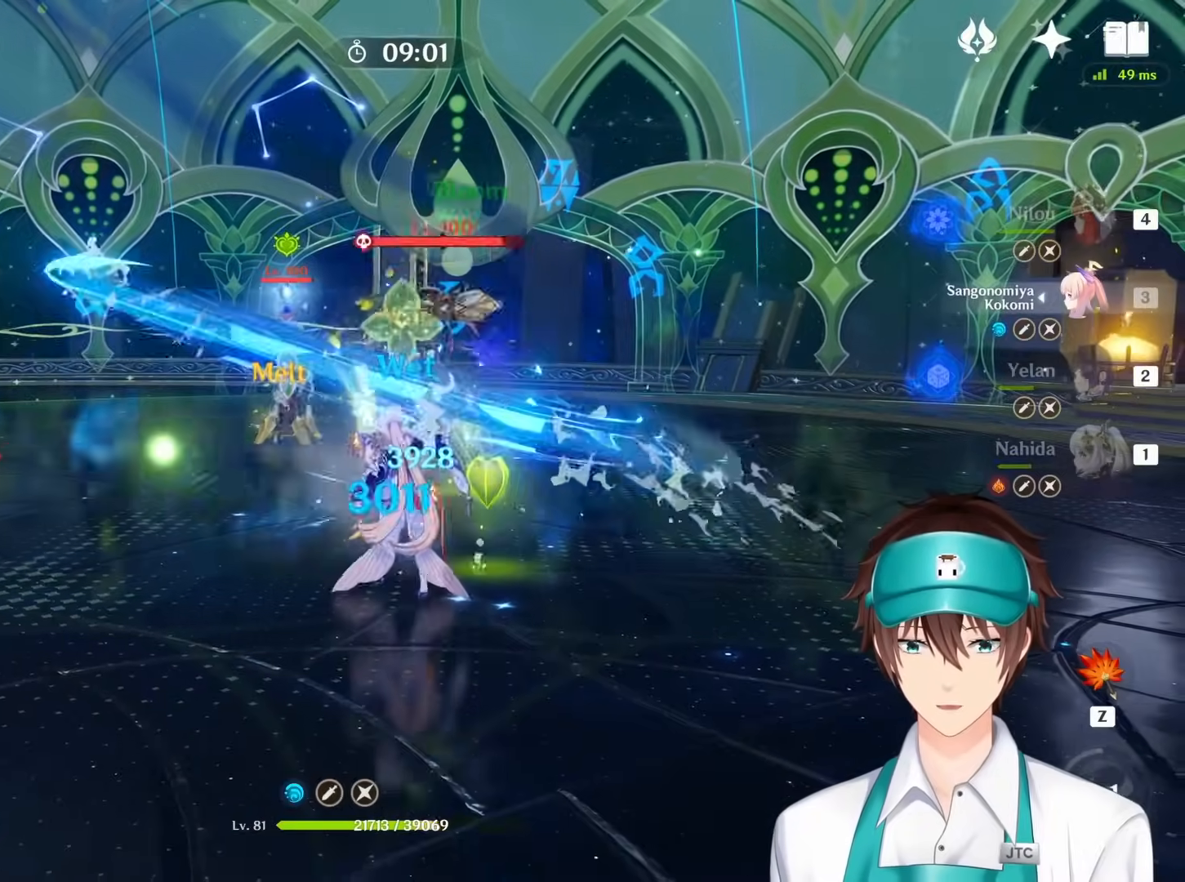
{"keys": ["e"], "mouse": ["right"], "events": [[17, "q", "up"], [50, "mouse_right", "down"], [150, "mouse_right", "up"], [217, "e", "down"], [267, "mouse_right", "down"], [300, "e", "up"], [350, "mouse_right", "up"], [417, "e", "down"], [450, "mouse_right", "down"]]}
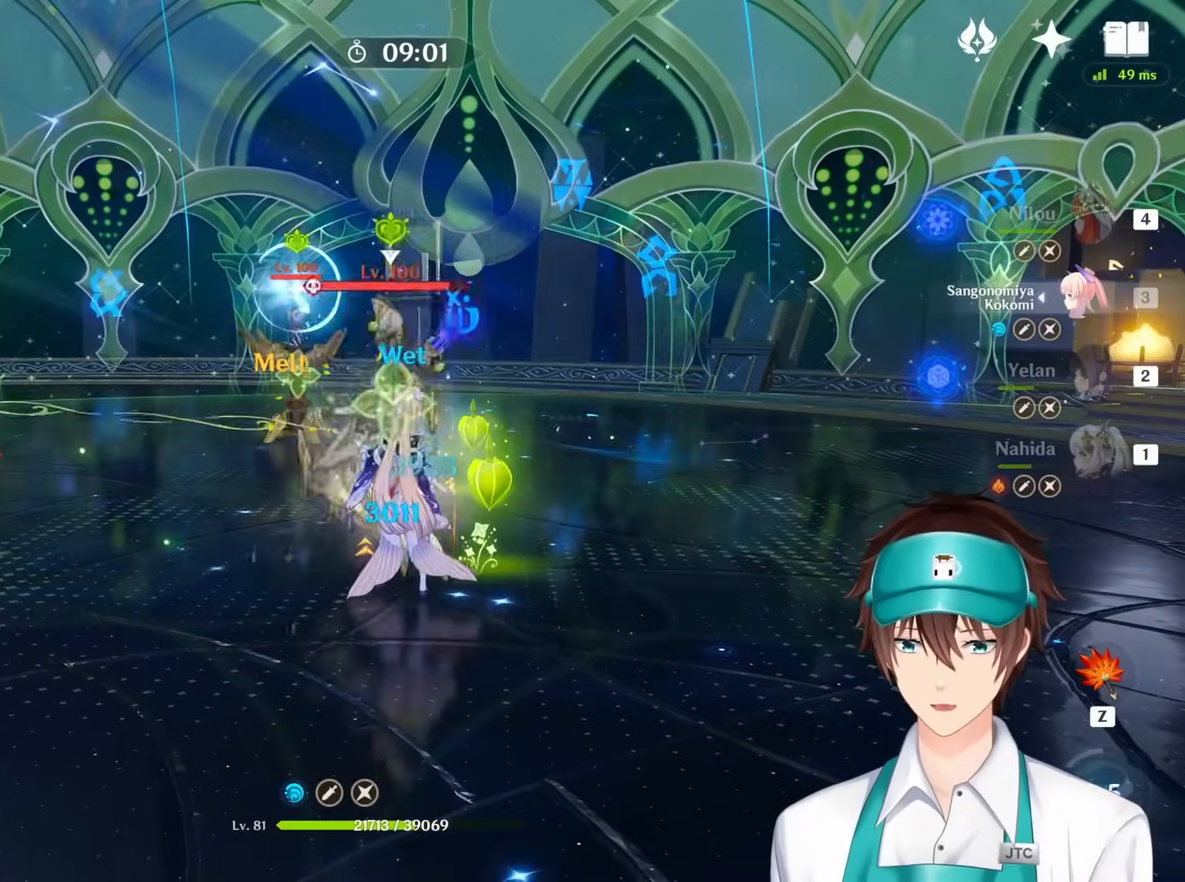
{"keys": ["q"], "mouse": [], "events": [[33, "e", "up"], [33, "mouse_right", "up"], [150, "mouse_right", "down"], [150, "q", "down"], [233, "mouse_right", "up"], [233, "q", "up"], [317, "q", "down"], [350, "mouse_right", "down"], [383, "q", "up"], [433, "mouse_right", "up"], [450, "q", "down"]]}
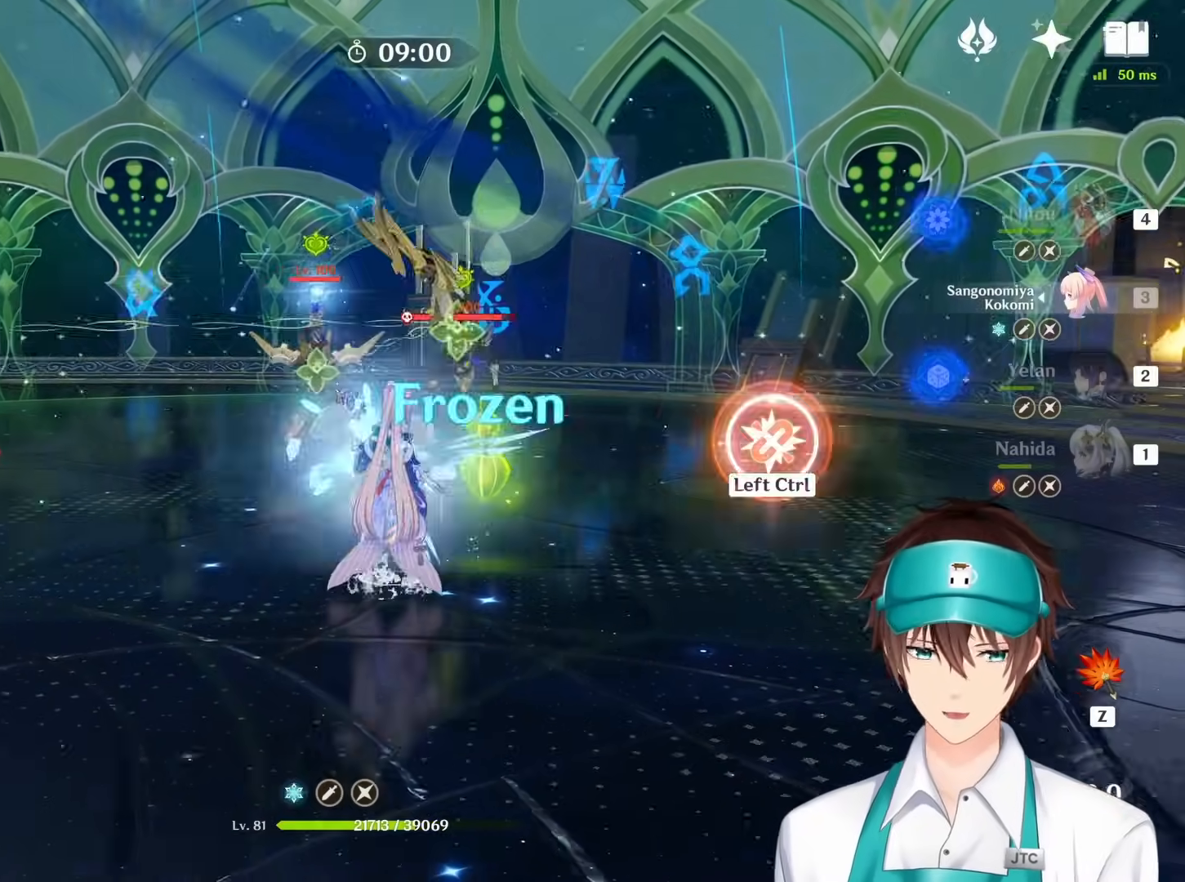
{"keys": [], "mouse": [], "events": [[33, "mouse_right", "down"], [33, "q", "up"], [100, "q", "down"], [117, "mouse_right", "up"], [200, "q", "up"], [217, "mouse_right", "down"], [317, "mouse_right", "up"], [367, "s", "down"], [417, "mouse_right", "down"], [500, "mouse_right", "up"], [500, "s", "up"]]}
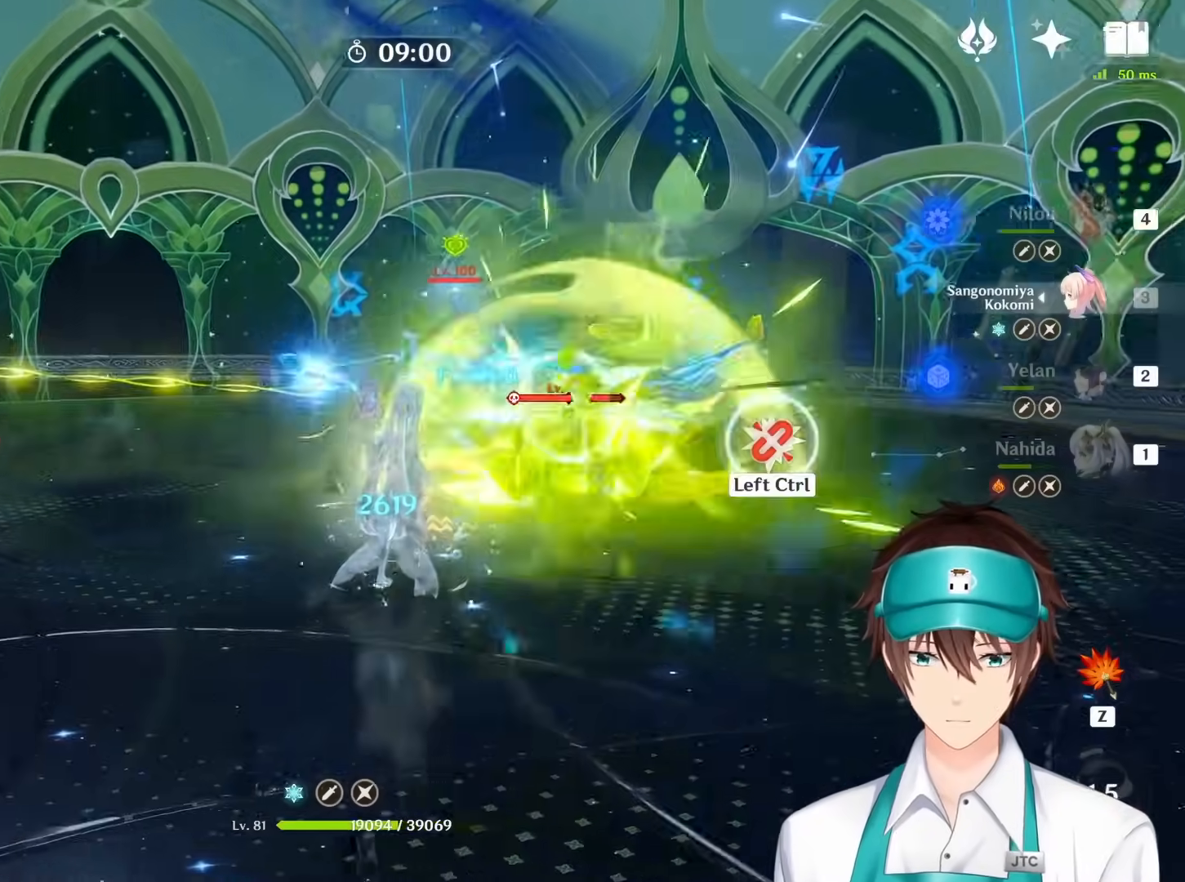
{"keys": ["s", "space"], "mouse": [], "events": [[83, "mouse_right", "down"], [117, "s", "down"], [133, "space", "down"], [167, "mouse_right", "up"], [167, "s", "up"], [167, "space", "up"], [233, "mouse_right", "down"], [233, "space", "down"], [317, "space", "up"], [333, "mouse_right", "up"], [417, "mouse_right", "down"], [417, "space", "down"], [483, "mouse_right", "up"], [483, "s", "down"]]}